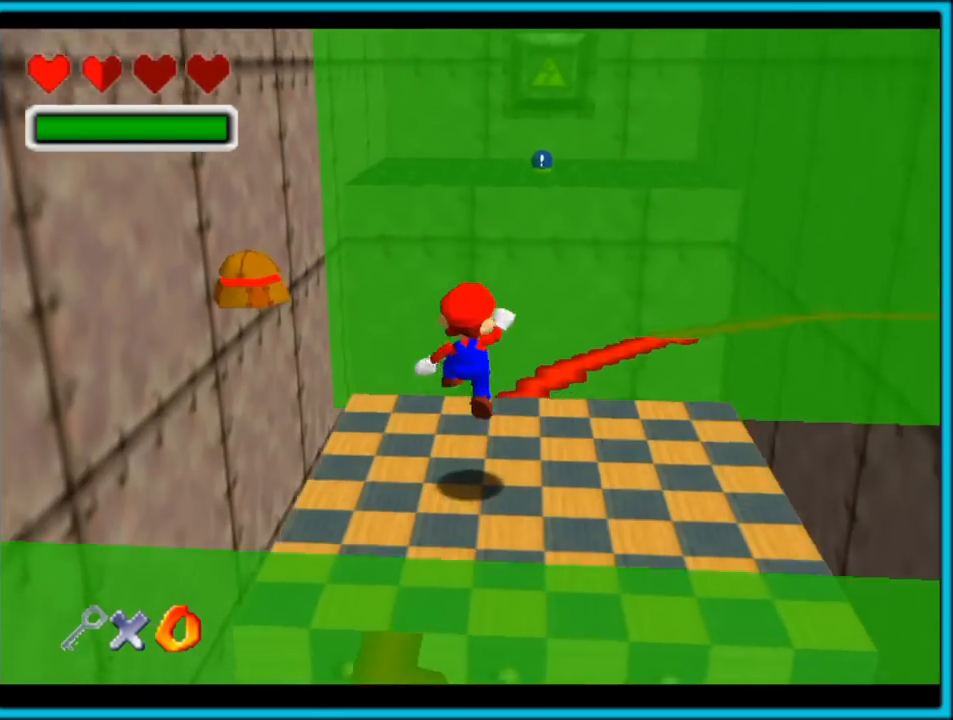
Gameplay with a controller (Nintendo layout); each line is a JSON object with the inputs held at the frame after it (dt_ms = milliseconds from this image to that frame). "button_events" lists button changes between this image and that frame as [ms after this image, input, new state], when the widget could be followed in between (sticks are given only as held states). Not read: L1 L3 R3.
{"dt_ms": 500, "buttons": ["C_RIGHT"], "left_stick": "up-right", "button_events": [[83, "A", "up"], [267, "C_RIGHT", "down"]]}
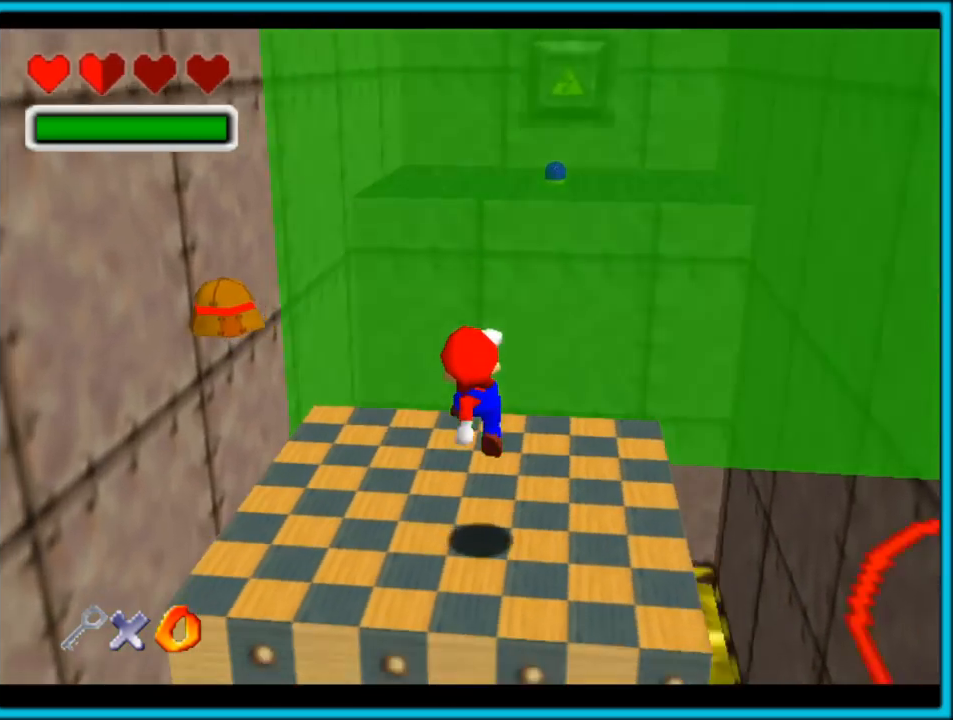
{"dt_ms": 500, "buttons": ["A"], "left_stick": "up", "button_events": [[367, "C_RIGHT", "up"], [467, "A", "down"]]}
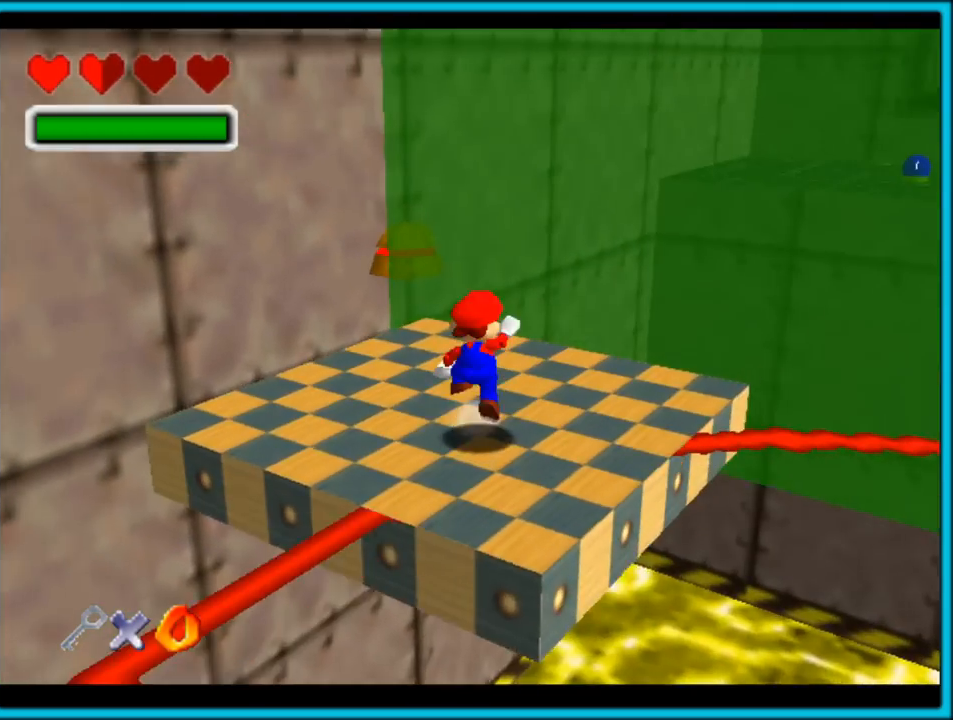
{"dt_ms": 500, "buttons": [], "left_stick": "up", "button_events": [[117, "A", "up"]]}
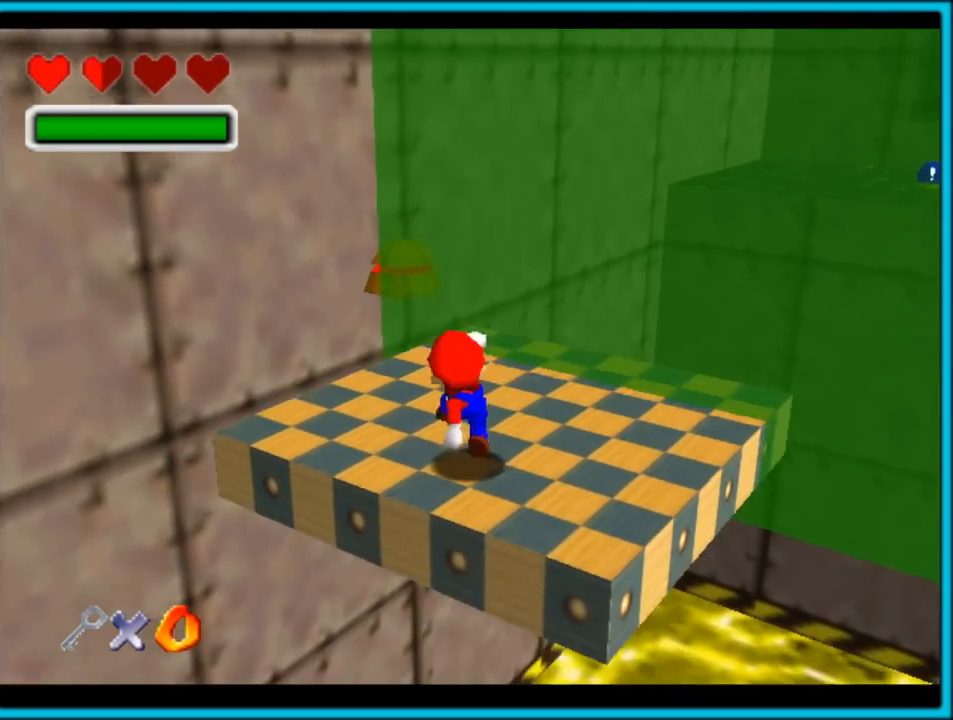
{"dt_ms": 500, "buttons": ["A", "Z"], "left_stick": "up-left", "button_events": [[400, "Z", "down"], [467, "A", "down"]]}
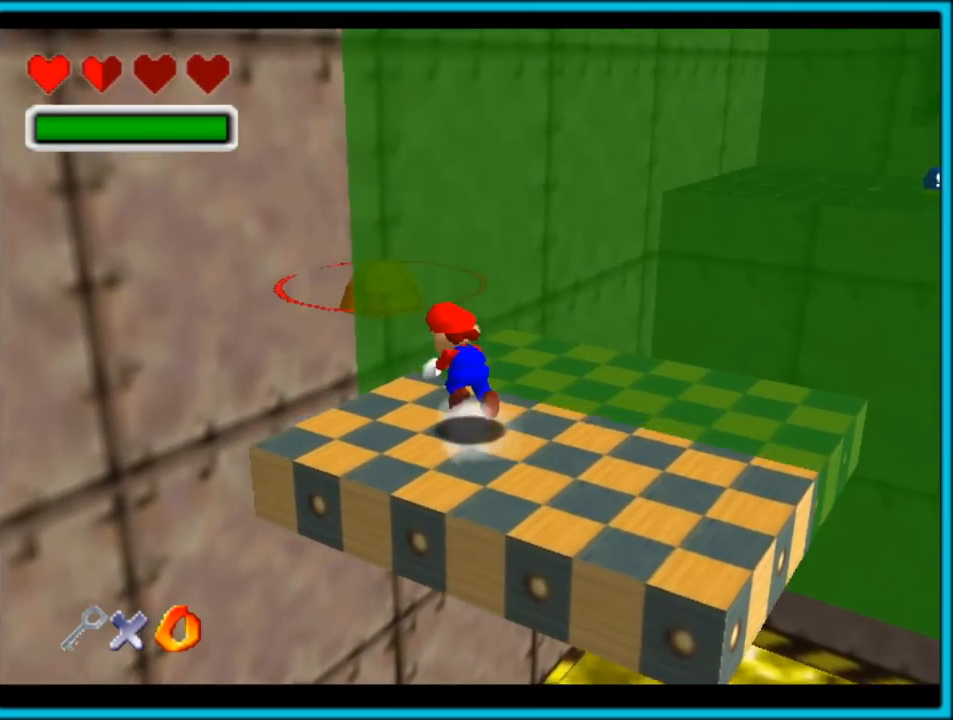
{"dt_ms": 500, "buttons": ["C_LEFT"], "left_stick": "up-right", "button_events": [[117, "A", "up"], [117, "Z", "up"], [333, "C_LEFT", "down"]]}
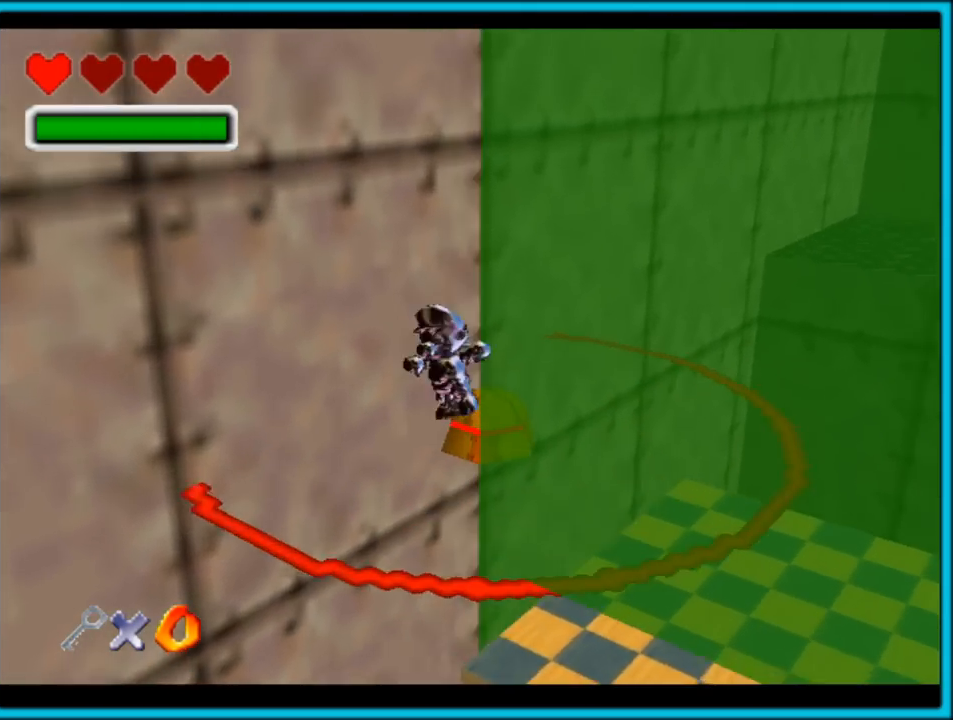
{"dt_ms": 500, "buttons": ["C_LEFT"], "left_stick": "up-left", "button_events": []}
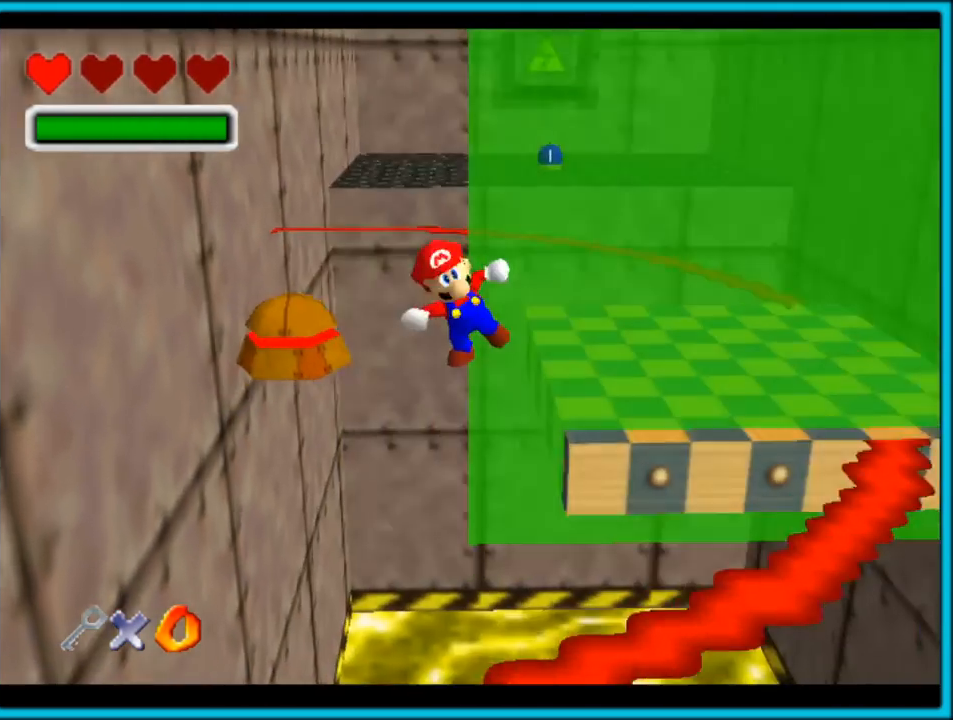
{"dt_ms": 500, "buttons": ["A", "Z"], "left_stick": "up-left", "button_events": [[17, "C_LEFT", "up"], [100, "A", "down"], [367, "Z", "down"]]}
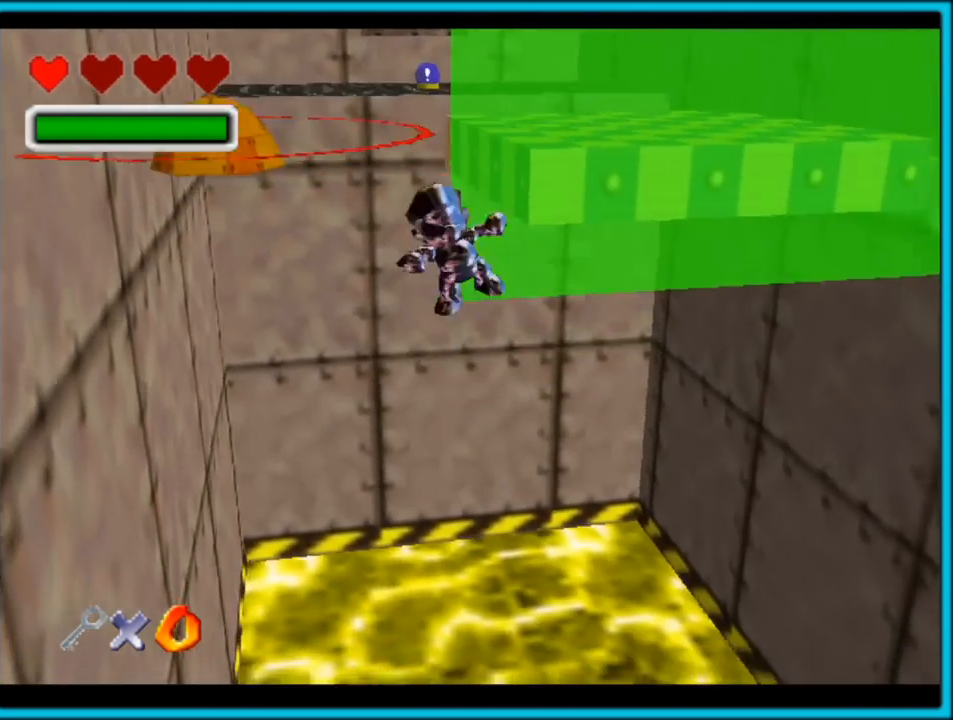
{"dt_ms": 500, "buttons": ["A"], "left_stick": "up-left", "button_events": [[50, "Z", "up"], [400, "A", "up"], [483, "A", "down"]]}
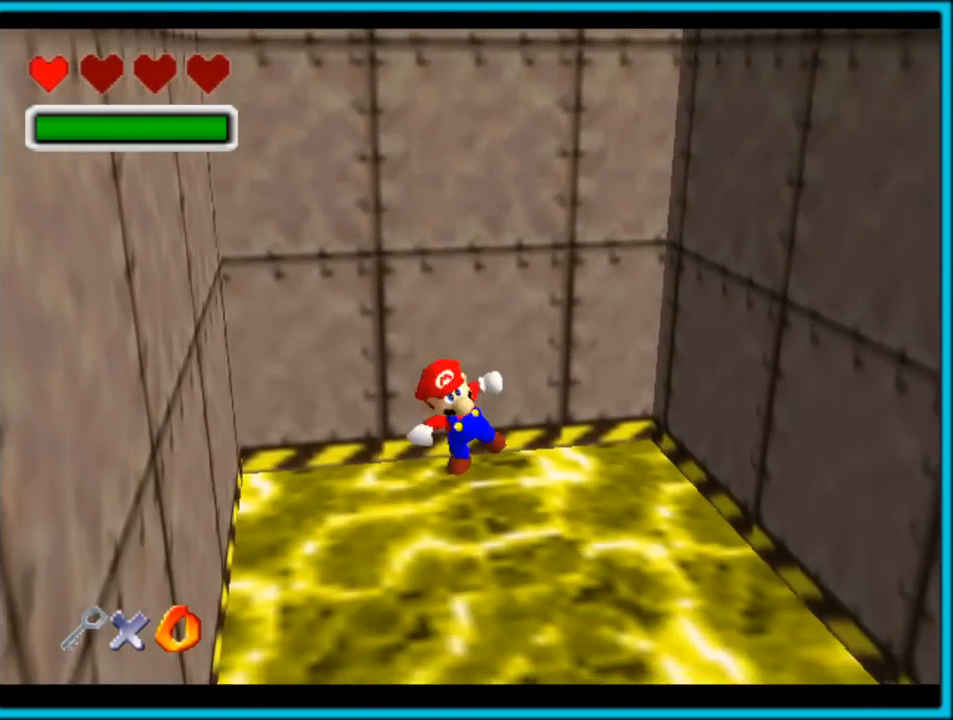
{"dt_ms": 500, "buttons": [], "left_stick": "up-left", "button_events": [[283, "A", "up"]]}
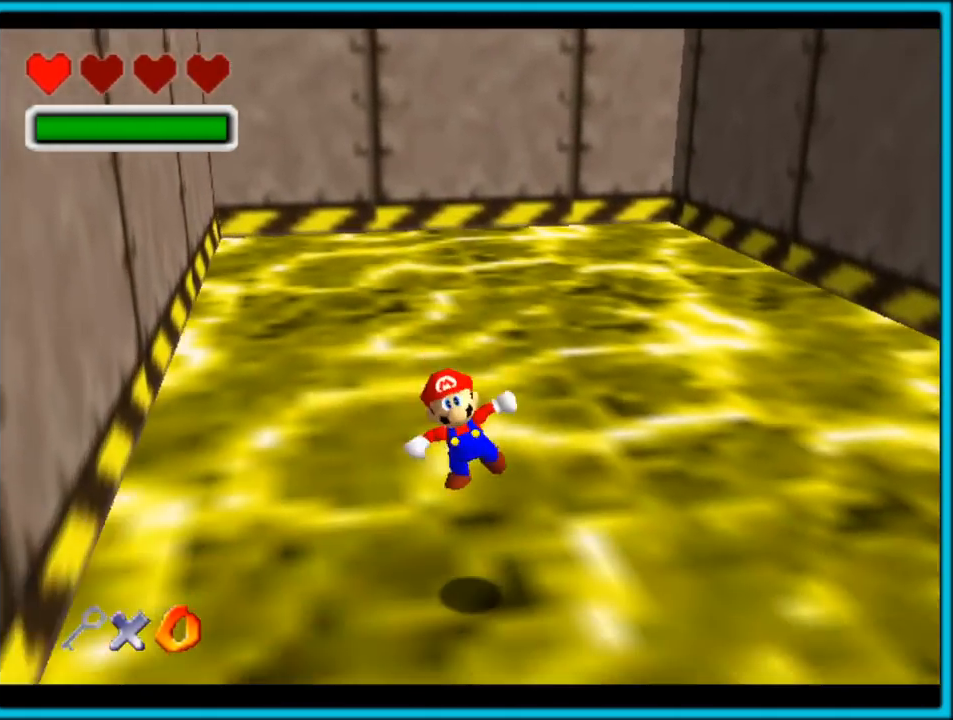
{"dt_ms": 500, "buttons": [], "left_stick": "center", "button_events": []}
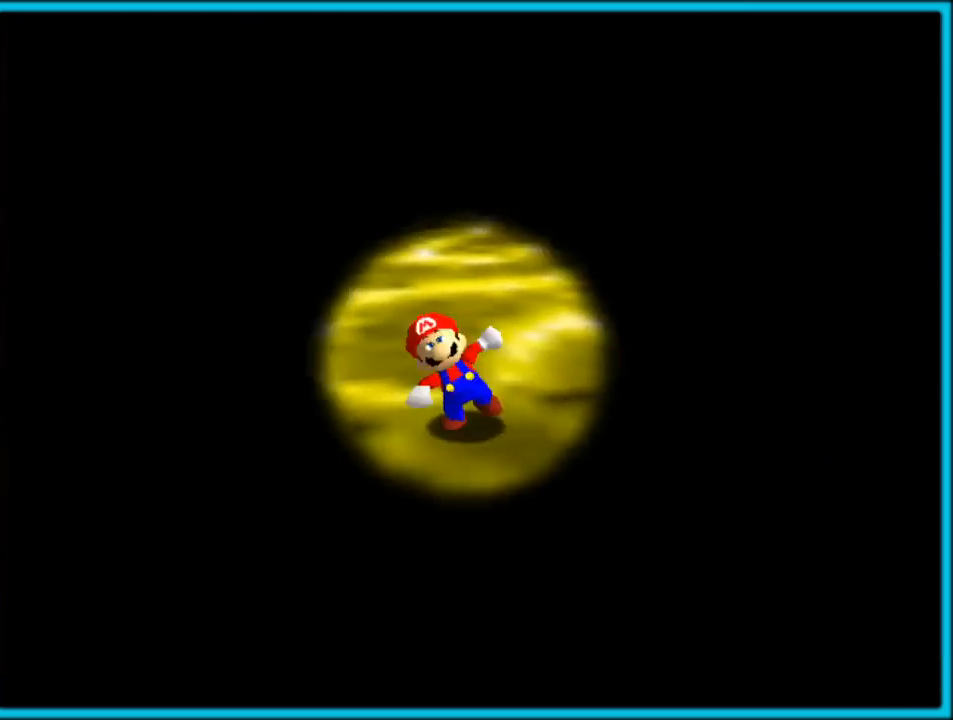
{"dt_ms": 500, "buttons": [], "left_stick": "center", "button_events": []}
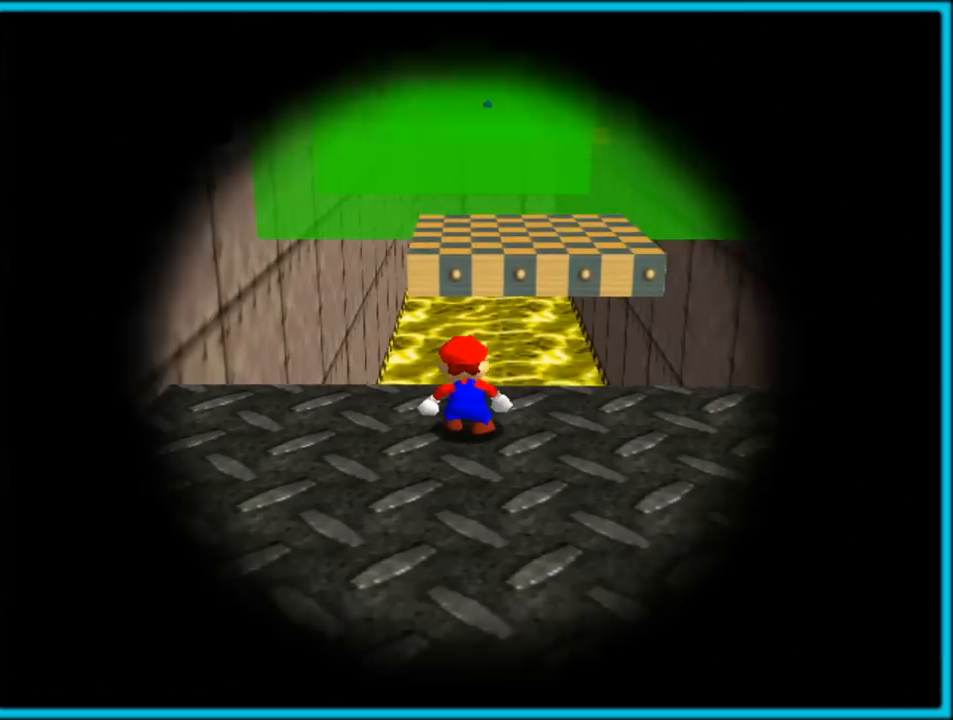
{"dt_ms": 500, "buttons": [], "left_stick": "center", "button_events": []}
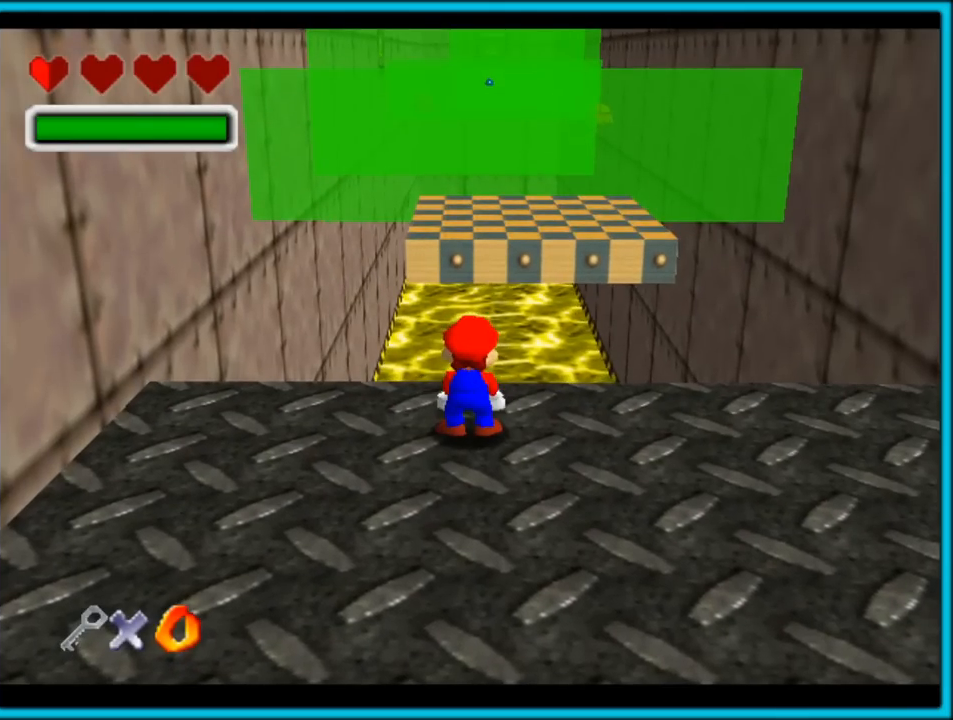
{"dt_ms": 500, "buttons": ["C_LEFT"], "left_stick": "down-right", "button_events": [[250, "C_LEFT", "down"]]}
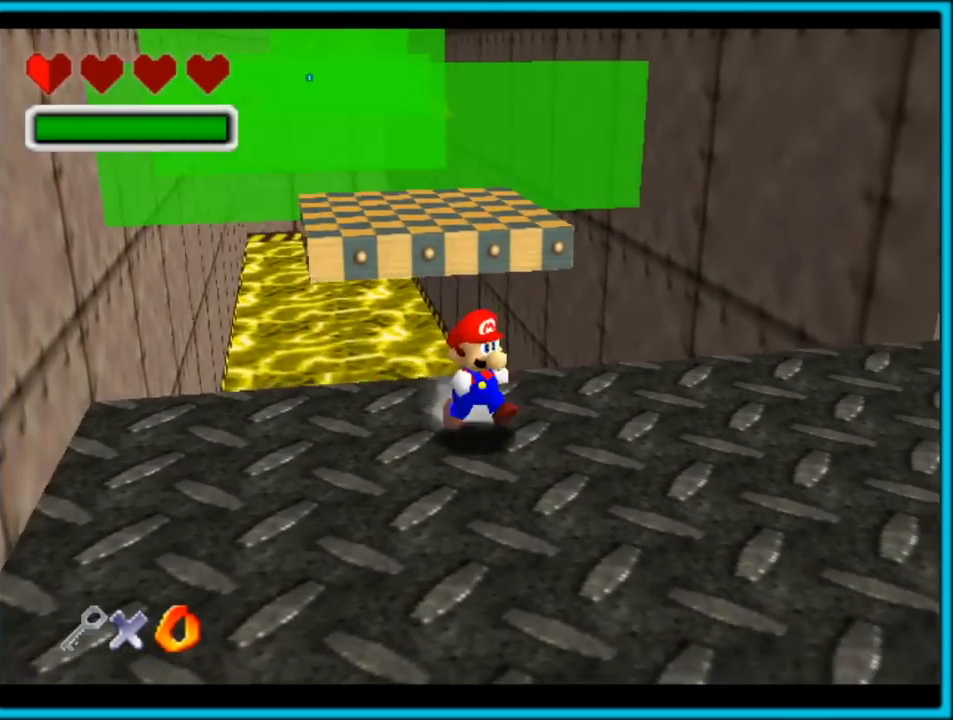
{"dt_ms": 500, "buttons": ["C_LEFT"], "left_stick": "center", "button_events": []}
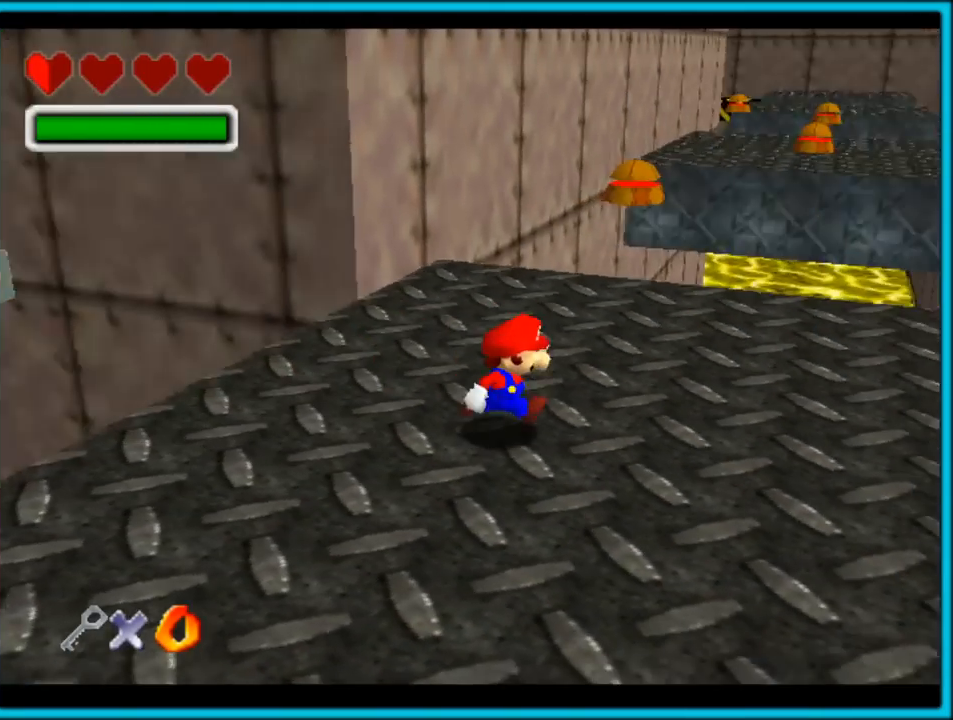
{"dt_ms": 500, "buttons": [], "left_stick": "center", "button_events": [[133, "C_LEFT", "up"]]}
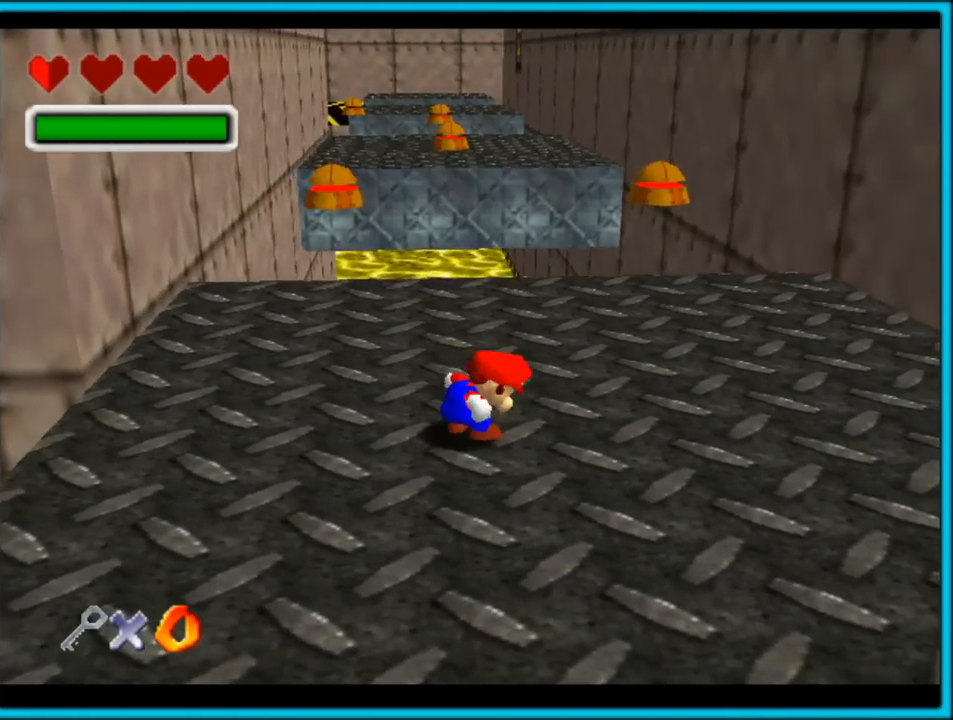
{"dt_ms": 500, "buttons": ["C_RIGHT"], "left_stick": "center", "button_events": [[450, "C_RIGHT", "down"]]}
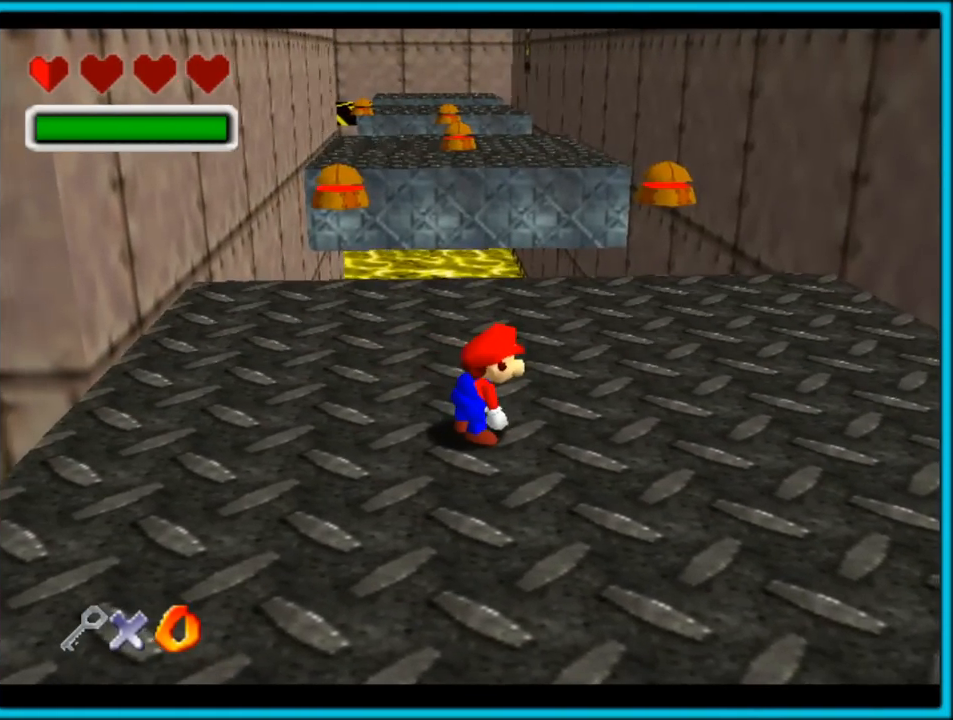
{"dt_ms": 500, "buttons": ["C_RIGHT"], "left_stick": "up-left", "button_events": []}
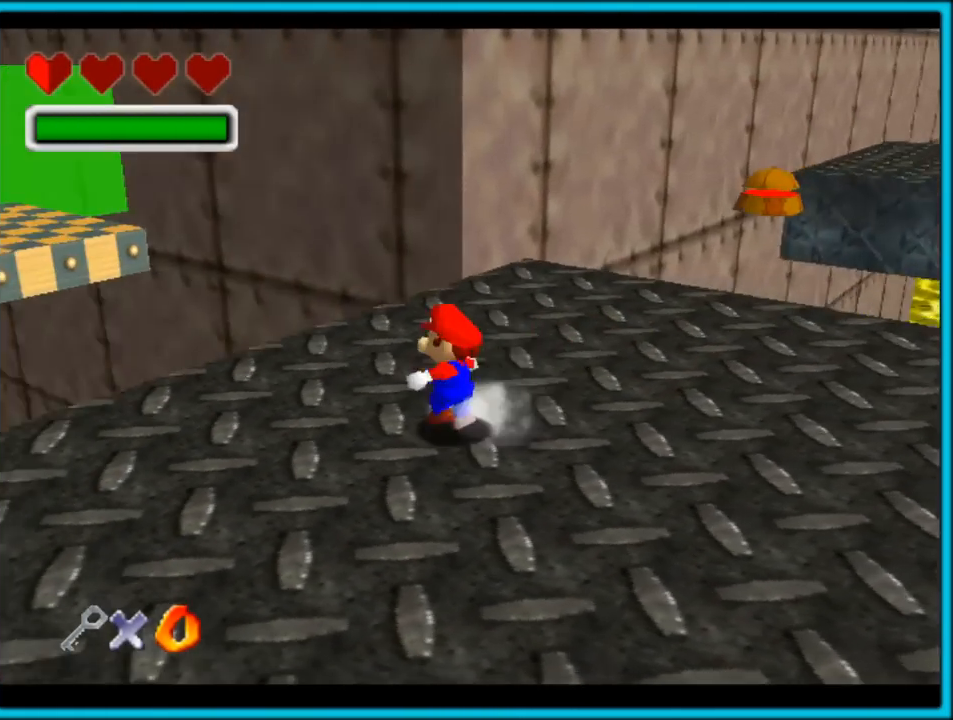
{"dt_ms": 500, "buttons": [], "left_stick": "up", "button_events": [[283, "C_RIGHT", "up"]]}
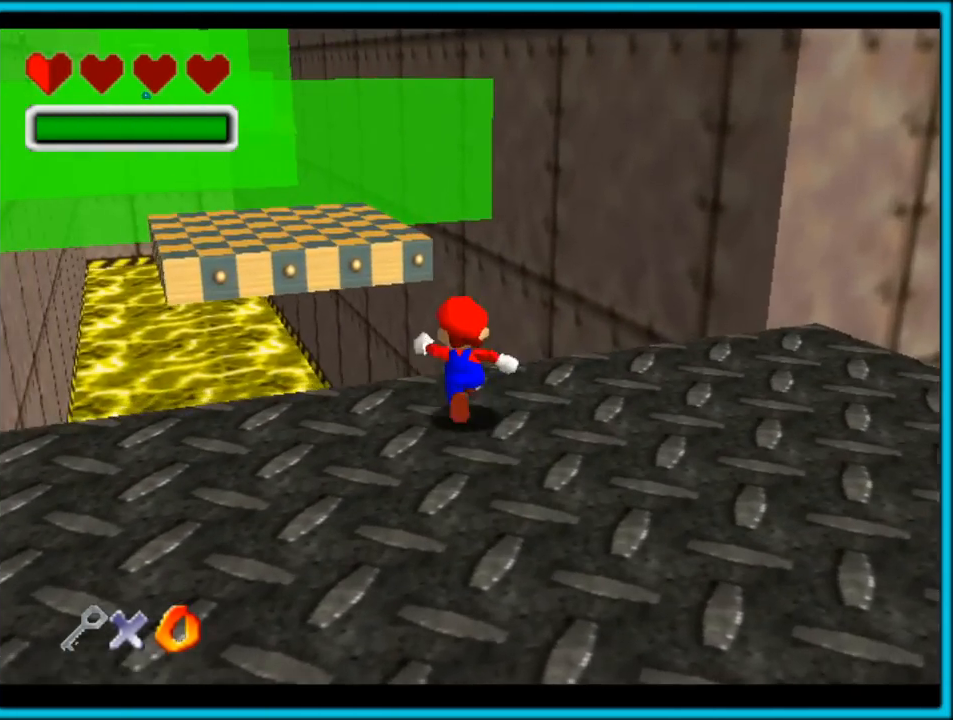
{"dt_ms": 500, "buttons": [], "left_stick": "left", "button_events": [[50, "Z", "down"], [83, "A", "down"], [233, "A", "up"], [317, "Z", "up"]]}
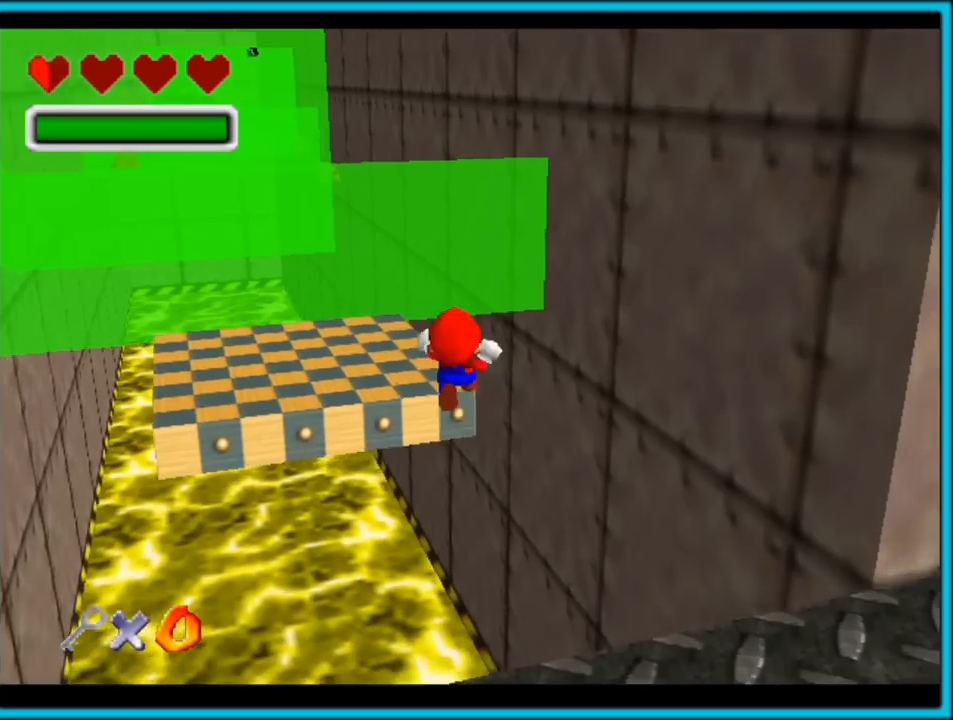
{"dt_ms": 500, "buttons": ["C_RIGHT"], "left_stick": "up-left", "button_events": [[400, "C_RIGHT", "down"]]}
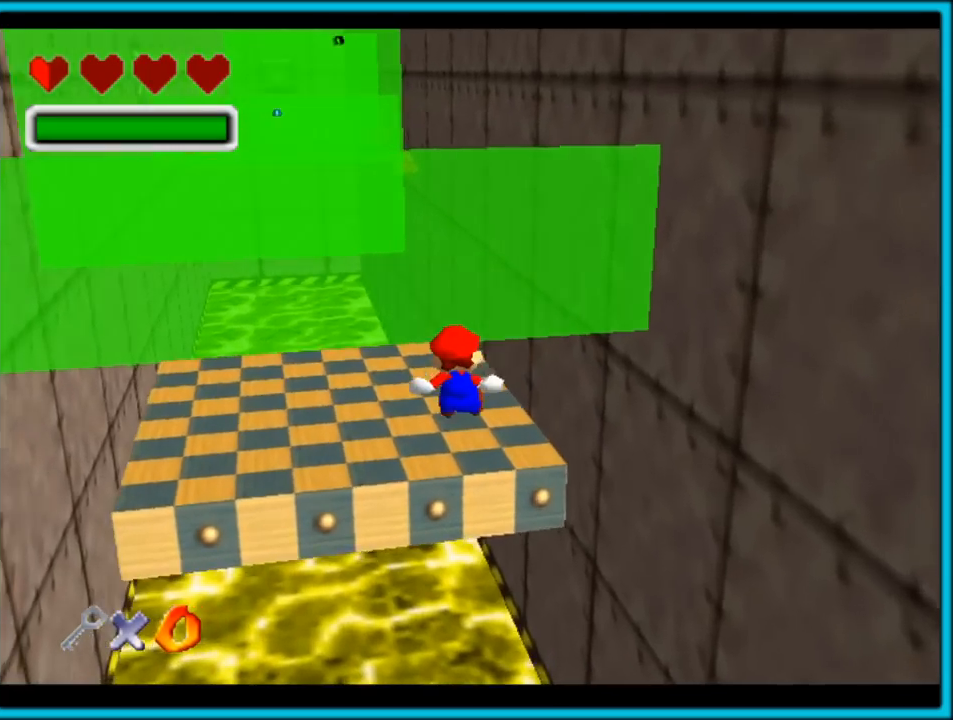
{"dt_ms": 500, "buttons": [], "left_stick": "center", "button_events": [[350, "C_RIGHT", "up"]]}
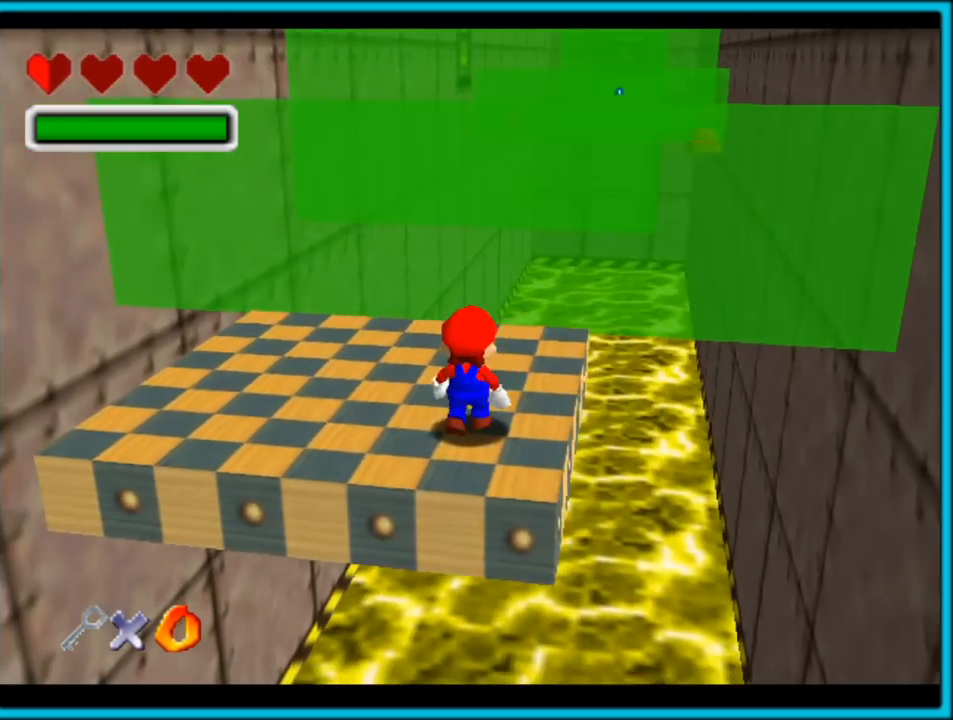
{"dt_ms": 500, "buttons": [], "left_stick": "left", "button_events": []}
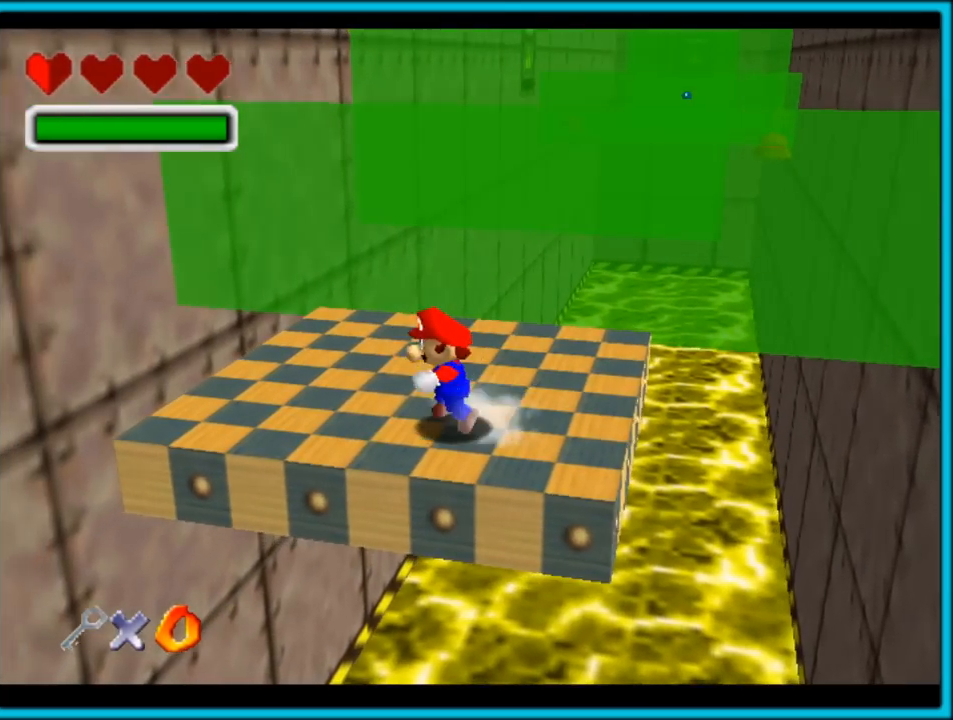
{"dt_ms": 500, "buttons": ["Z"], "left_stick": "up-left", "button_events": [[467, "Z", "down"]]}
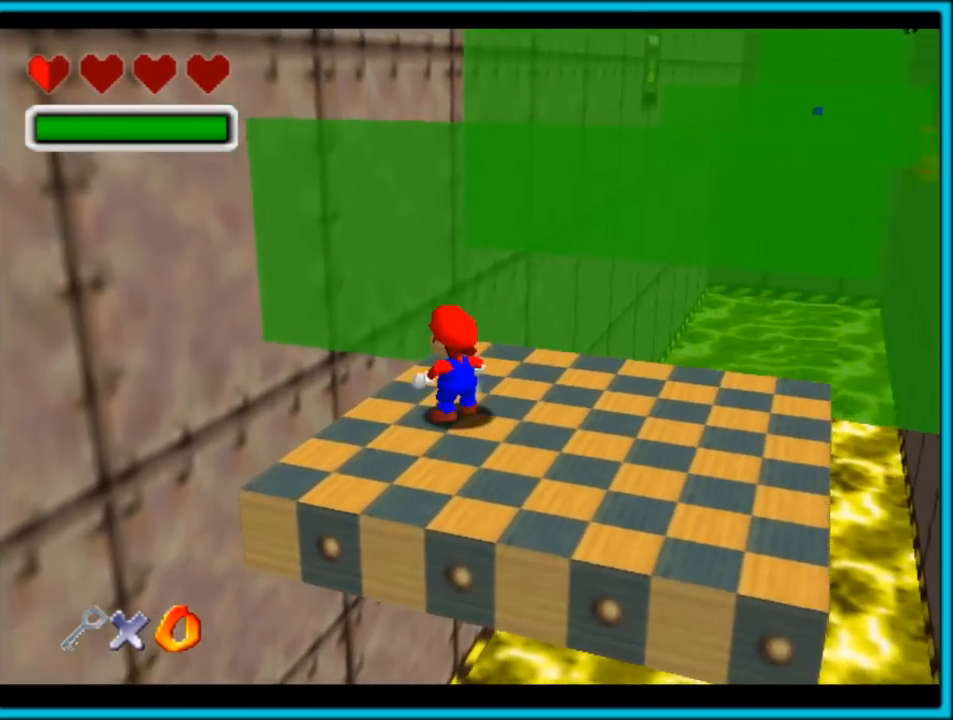
{"dt_ms": 500, "buttons": ["C_LEFT"], "left_stick": "up-left", "button_events": [[17, "A", "down"], [83, "A", "up"], [133, "Z", "up"], [200, "C_LEFT", "down"]]}
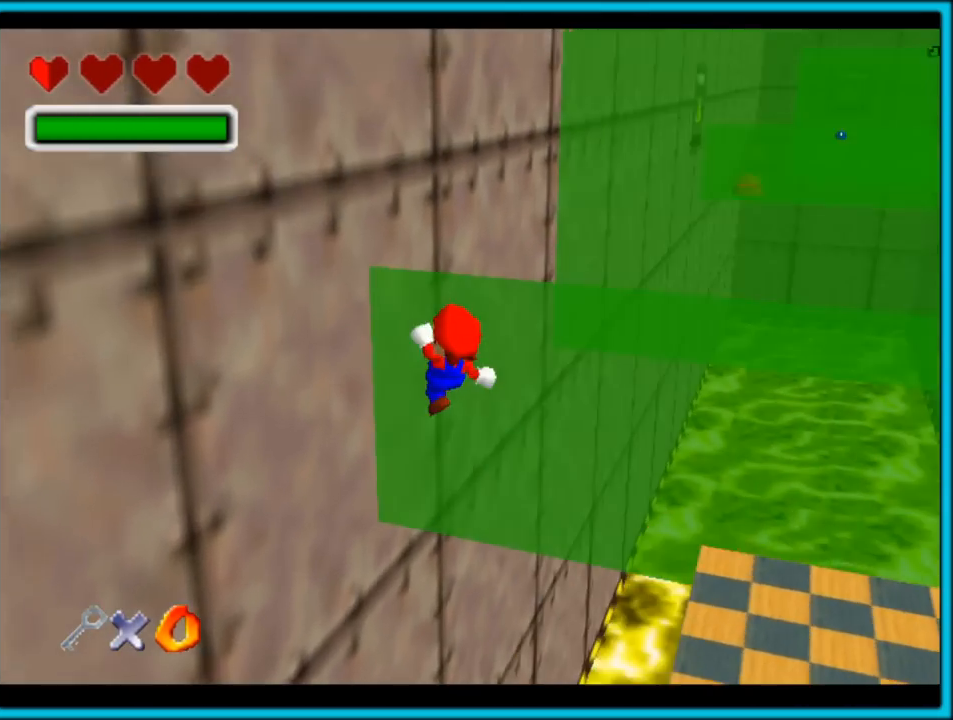
{"dt_ms": 500, "buttons": ["A"], "left_stick": "up-right", "button_events": [[133, "C_LEFT", "up"], [300, "A", "down"]]}
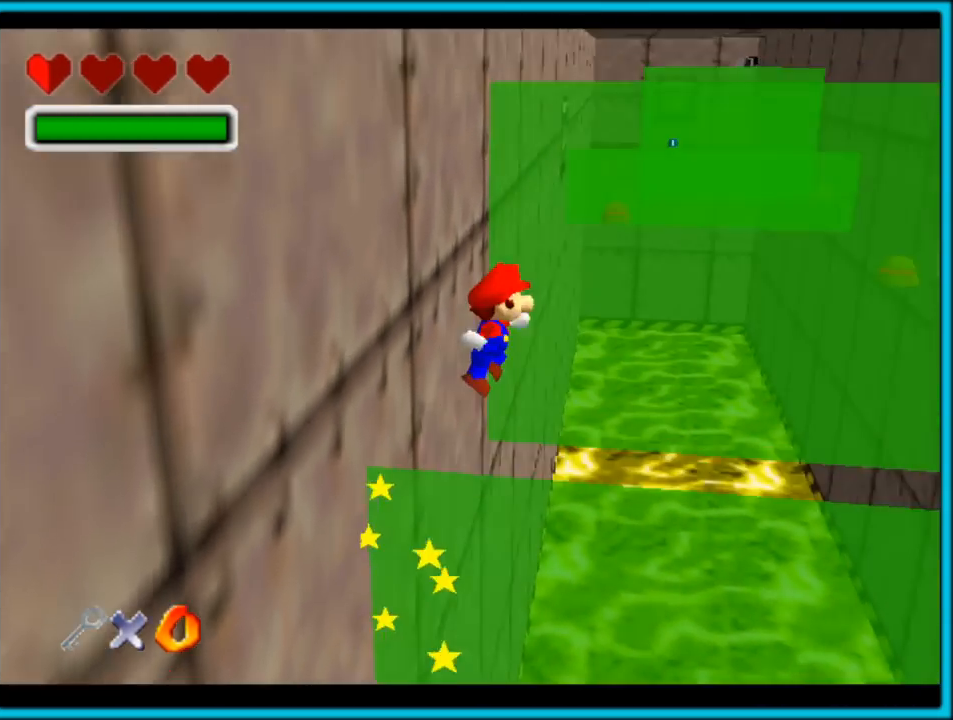
{"dt_ms": 500, "buttons": ["A"], "left_stick": "down-left", "button_events": []}
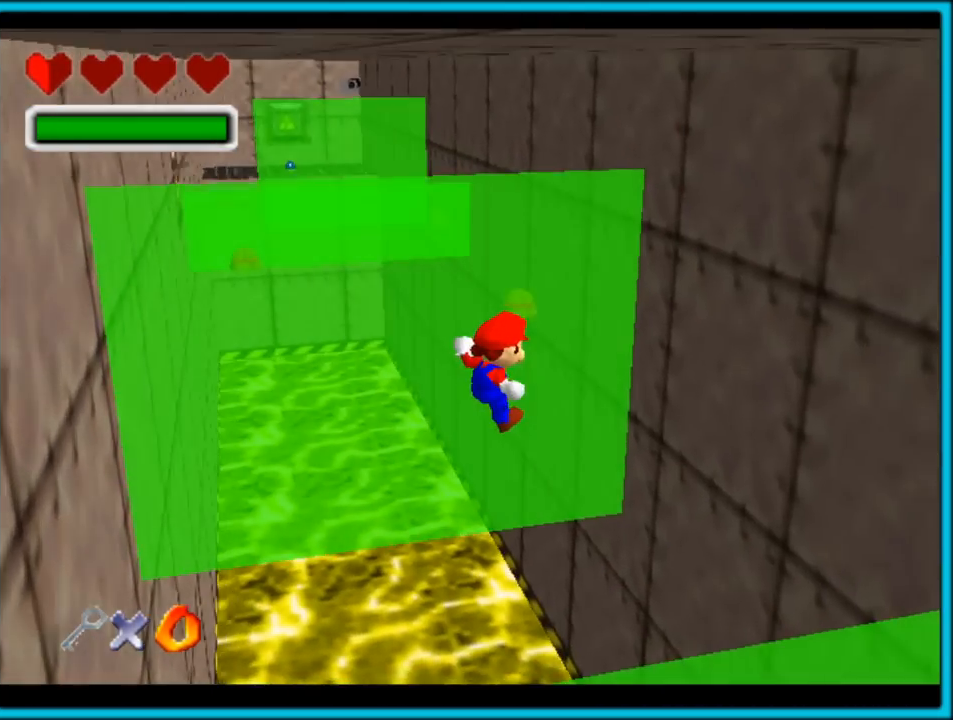
{"dt_ms": 1000, "buttons": [], "left_stick": "center", "button_events": [[267, "A", "up"], [333, "Z", "down"], [433, "C_LEFT", "down"], [467, "Z", "up"], [783, "C_LEFT", "up"]]}